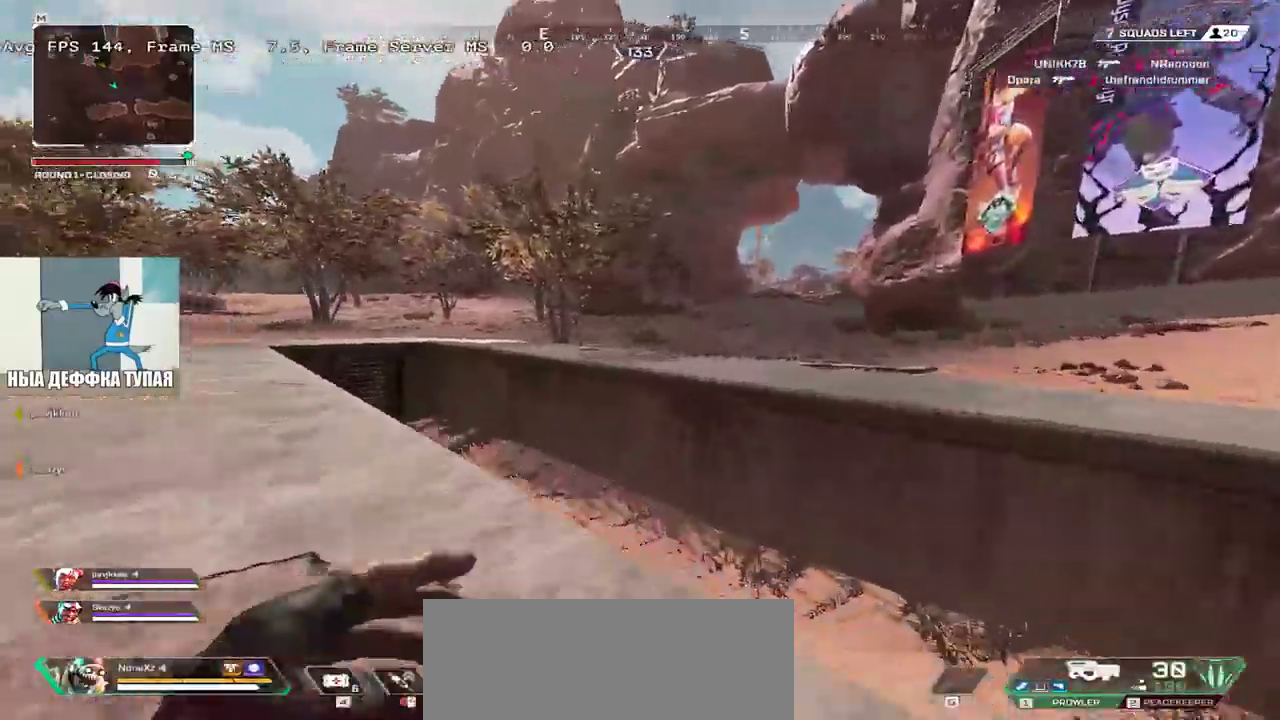
Gameplay with keyboard and mouse; each line is a JSON object with the keys and mouse buttons held at the frame after it. "events" lists presses ("down") and releases ("up") of "1", "2", "3", "4", "5", "a", "alt", "b", "c", "ctrl", "d", "e", "f", "g", "q", "r", "s", "shift", "space", "t", "tab", "v", "w", "x", "z", "mouse_left", "mouse_wheel", "mouse_right", "mouse_mb4" and "mouse_mb5" between this image and that frame as [ms after this image, input, new state], when the widget could be followed in between. "mouse_left", "mouse_wheel", "mouse_right", "mouse_mb4", "mouse_mb5" = the "left", "wheel", "right", "mb4", "mb5" buttons of the "mouse" list. No other keys are recorded. "wheel" means that the mouse wheel is clicked or scrolled. Mouse movement is not recorded.
{"keys": ["w"], "mouse": [], "events": [[267, "mouse_right", "down"], [333, "ctrl", "up"], [350, "e", "down"], [450, "mouse_right", "up"], [500, "e", "up"]]}
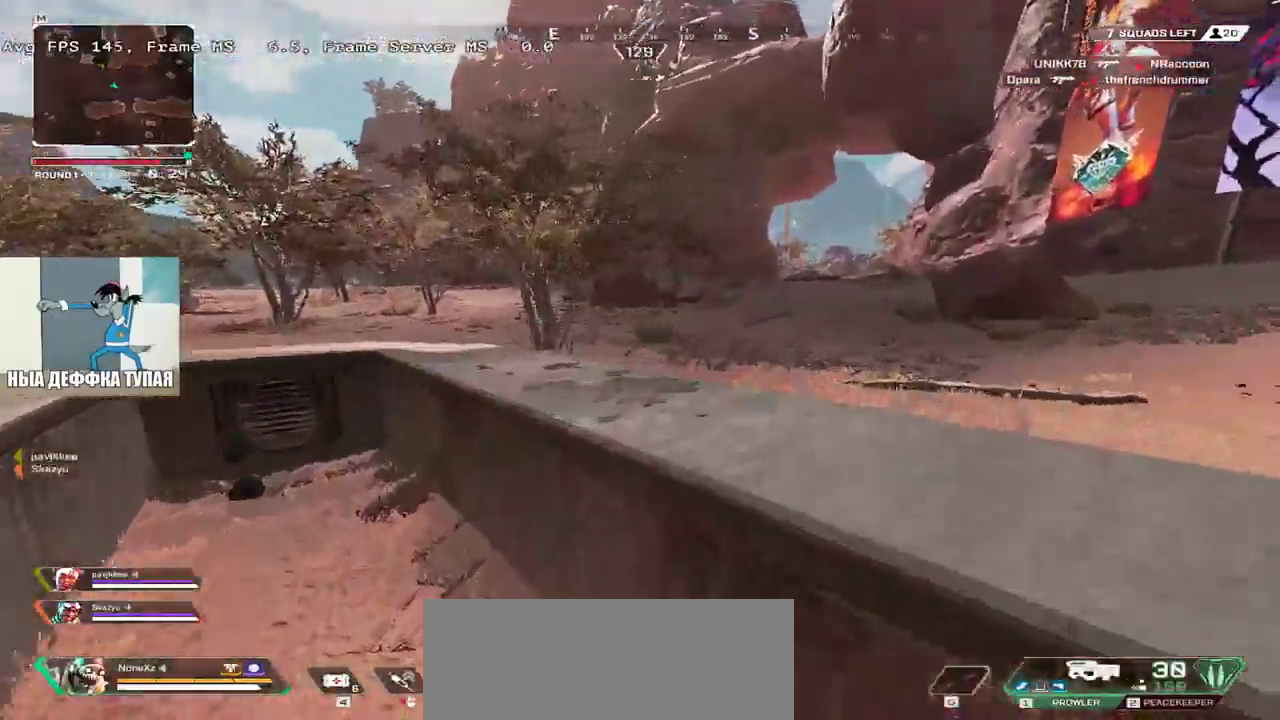
{"keys": ["w"], "mouse": [], "events": []}
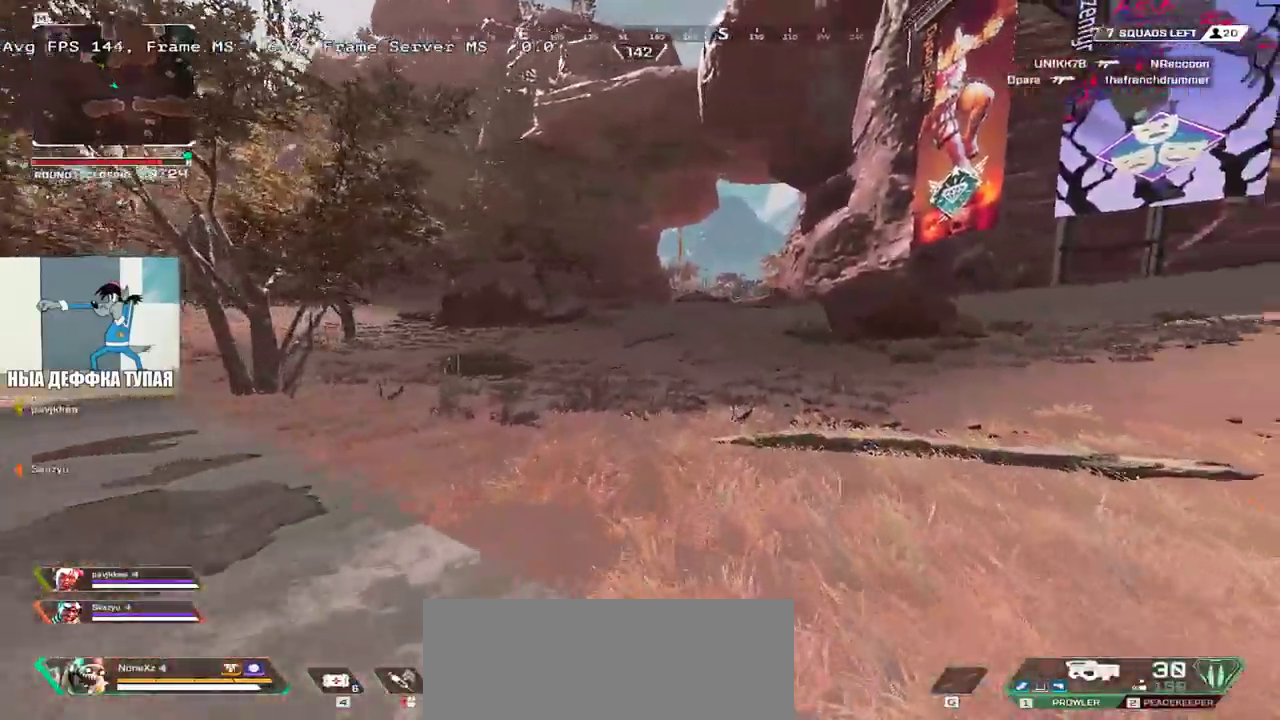
{"keys": ["w"], "mouse": [], "events": []}
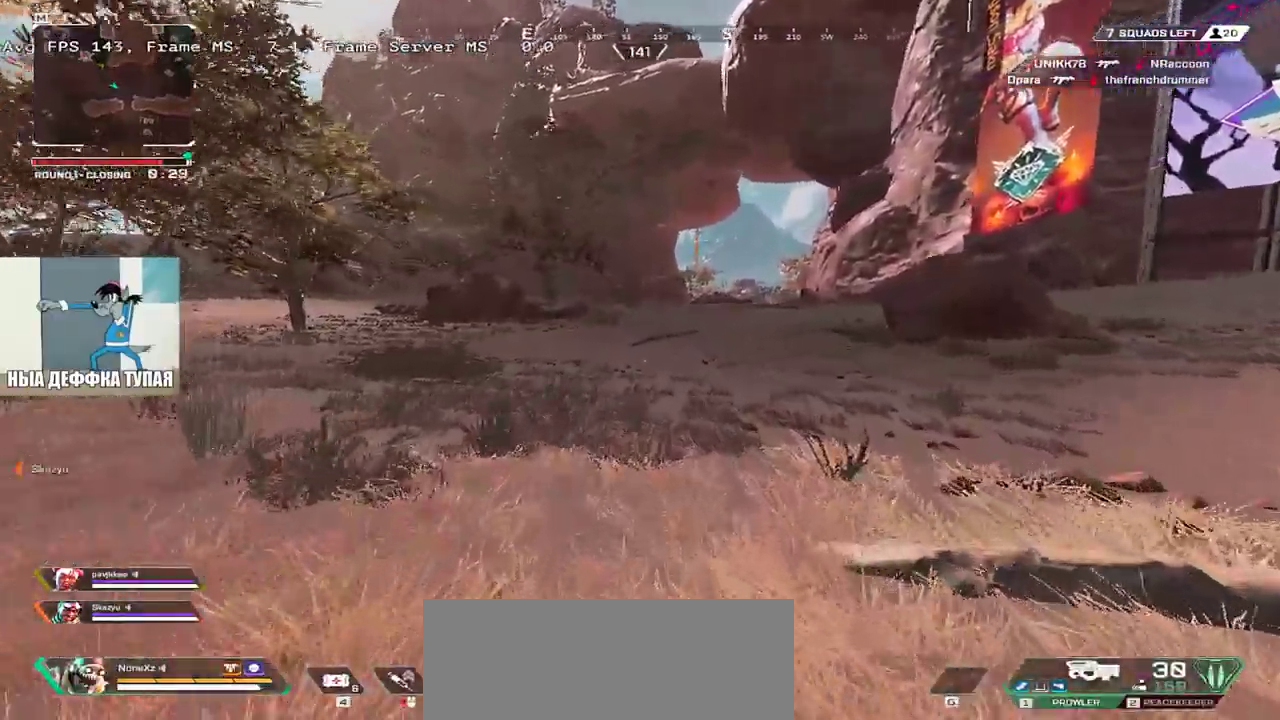
{"keys": ["w"], "mouse": [], "events": []}
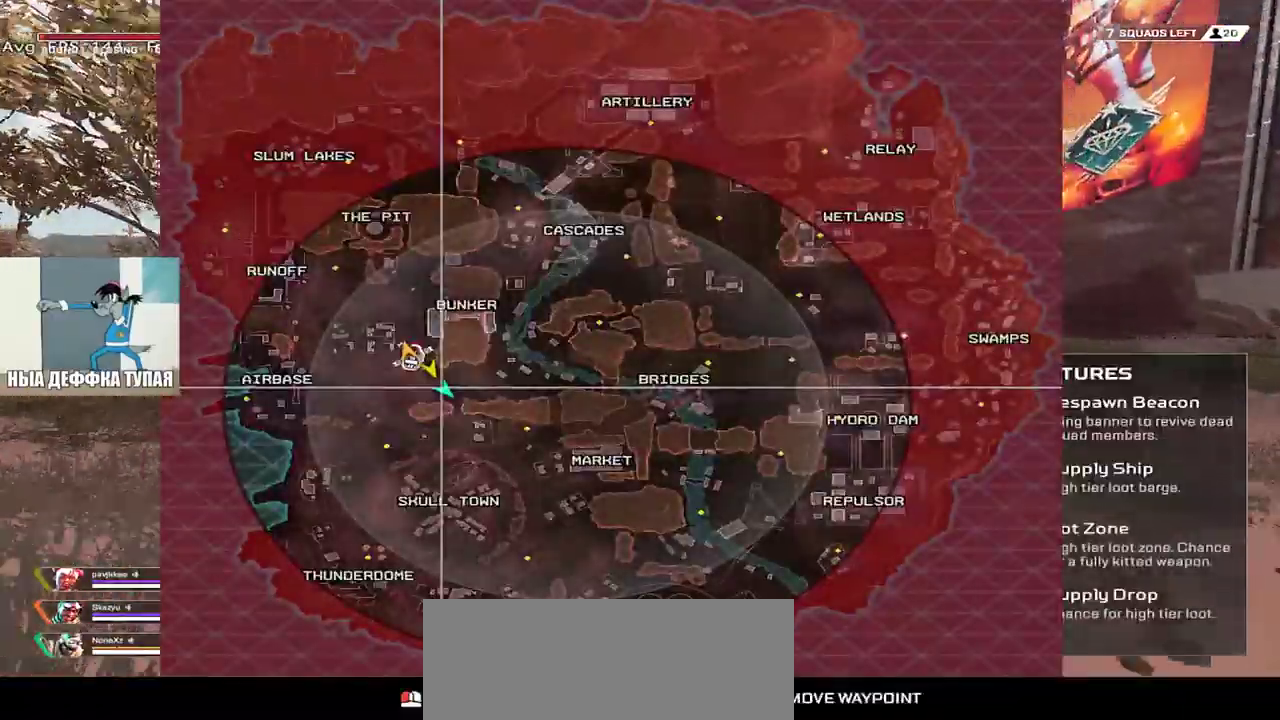
{"keys": ["w"], "mouse": [], "events": []}
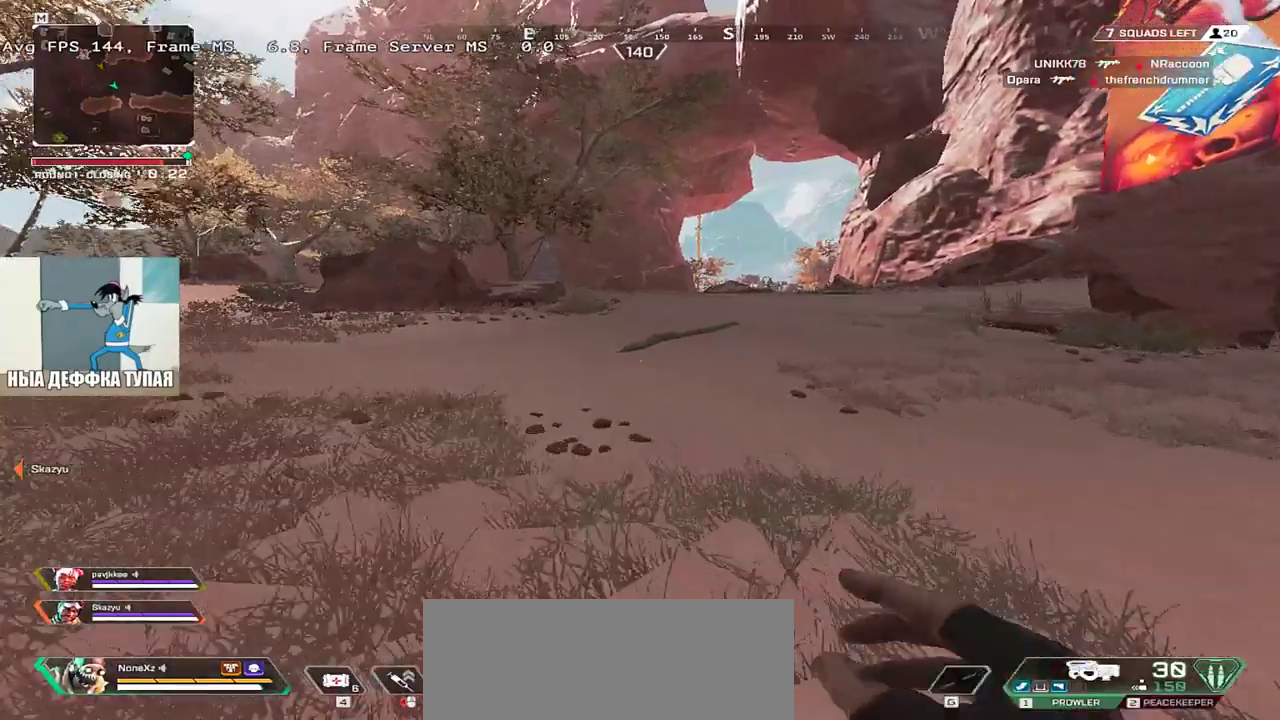
{"keys": ["w"], "mouse": [], "events": []}
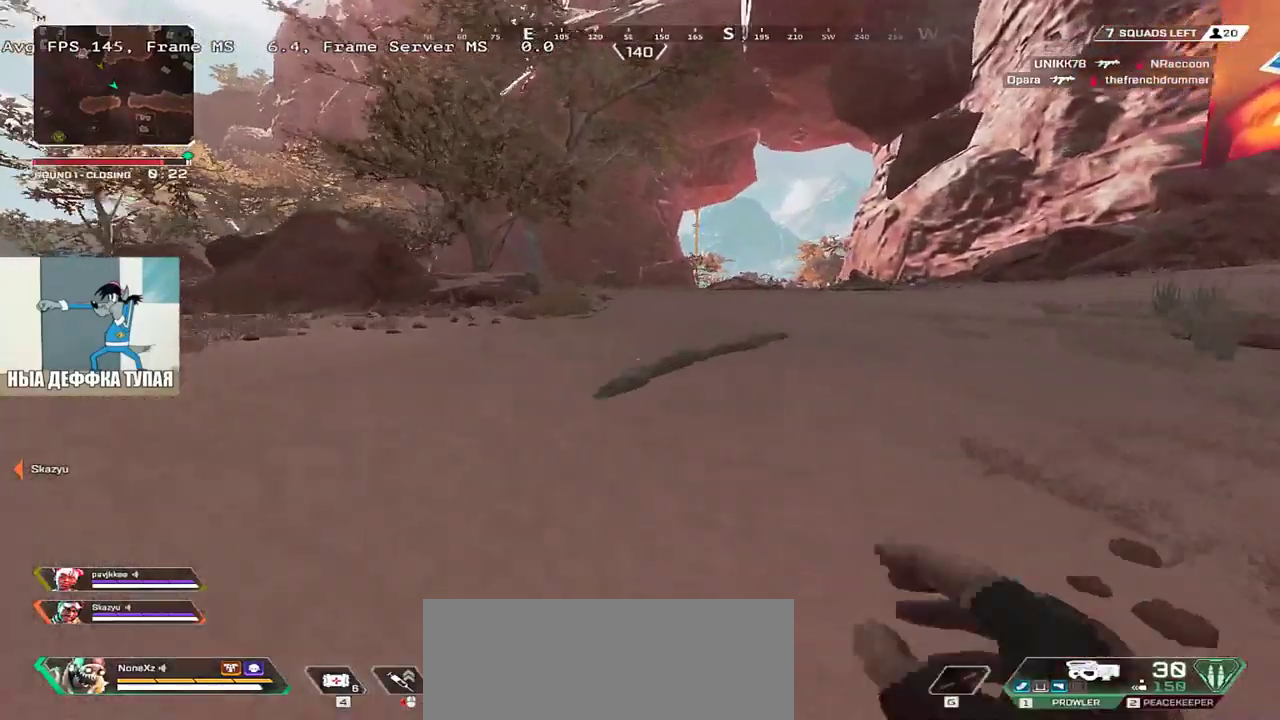
{"keys": ["w"], "mouse": [], "events": []}
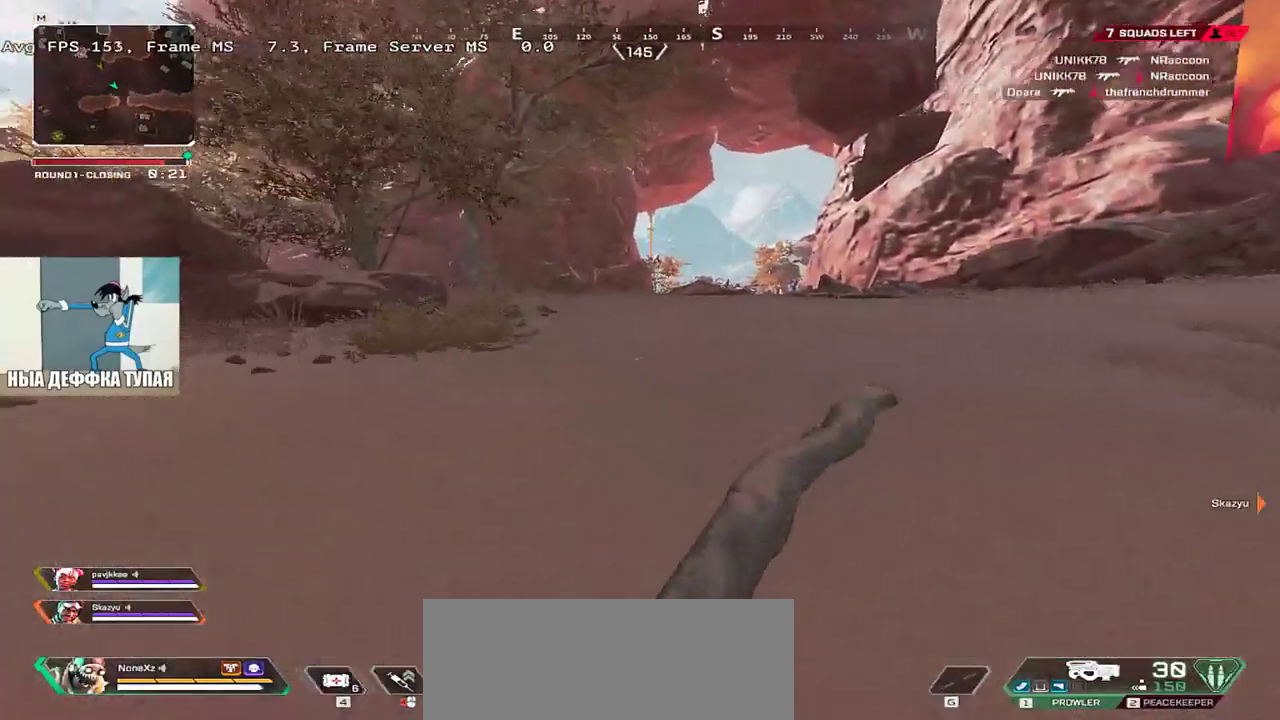
{"keys": ["ctrl", "w"], "mouse": [], "events": [[250, "ctrl", "down"]]}
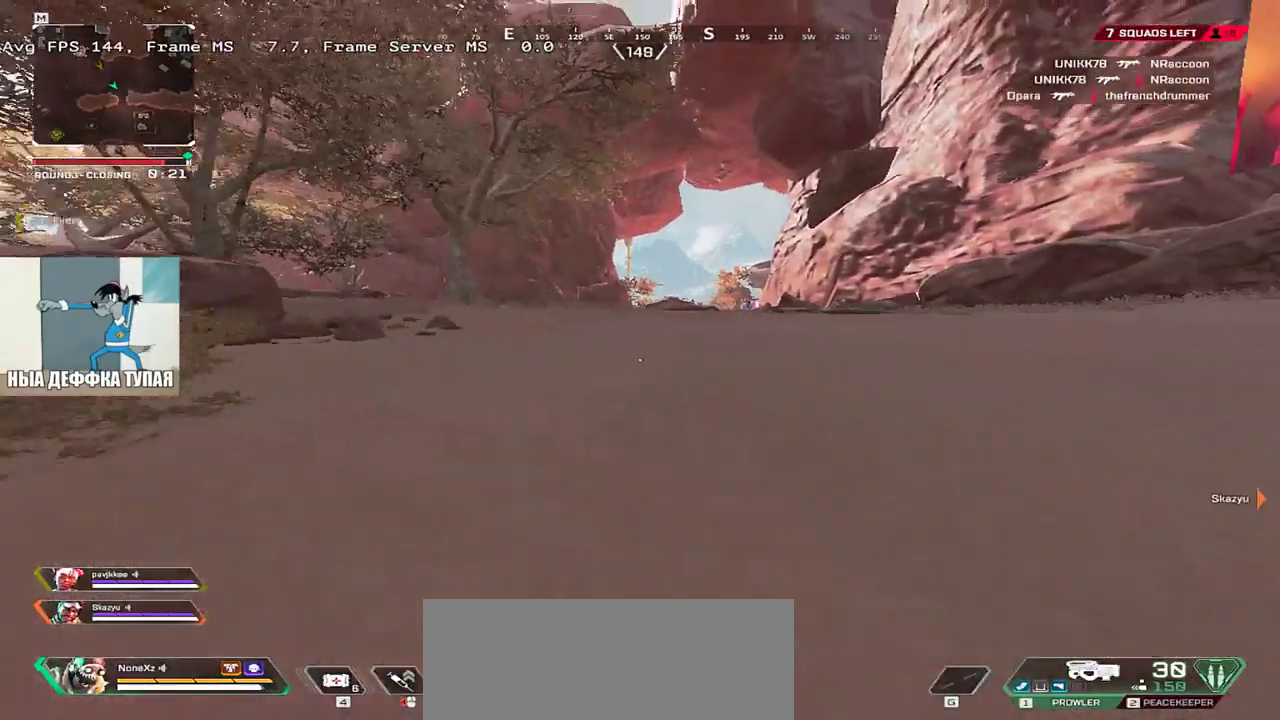
{"keys": ["w"], "mouse": [], "events": [[33, "mouse_right", "down"], [167, "ctrl", "up"], [200, "mouse_right", "up"]]}
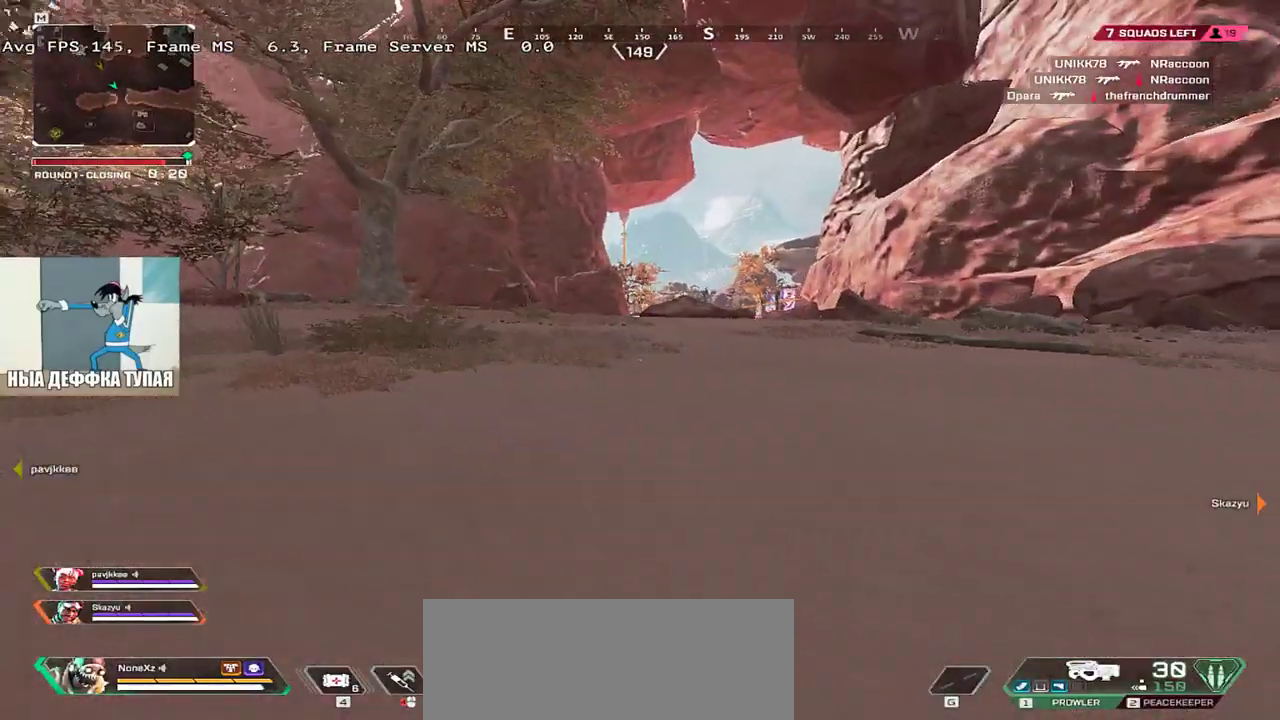
{"keys": ["w"], "mouse": [], "events": []}
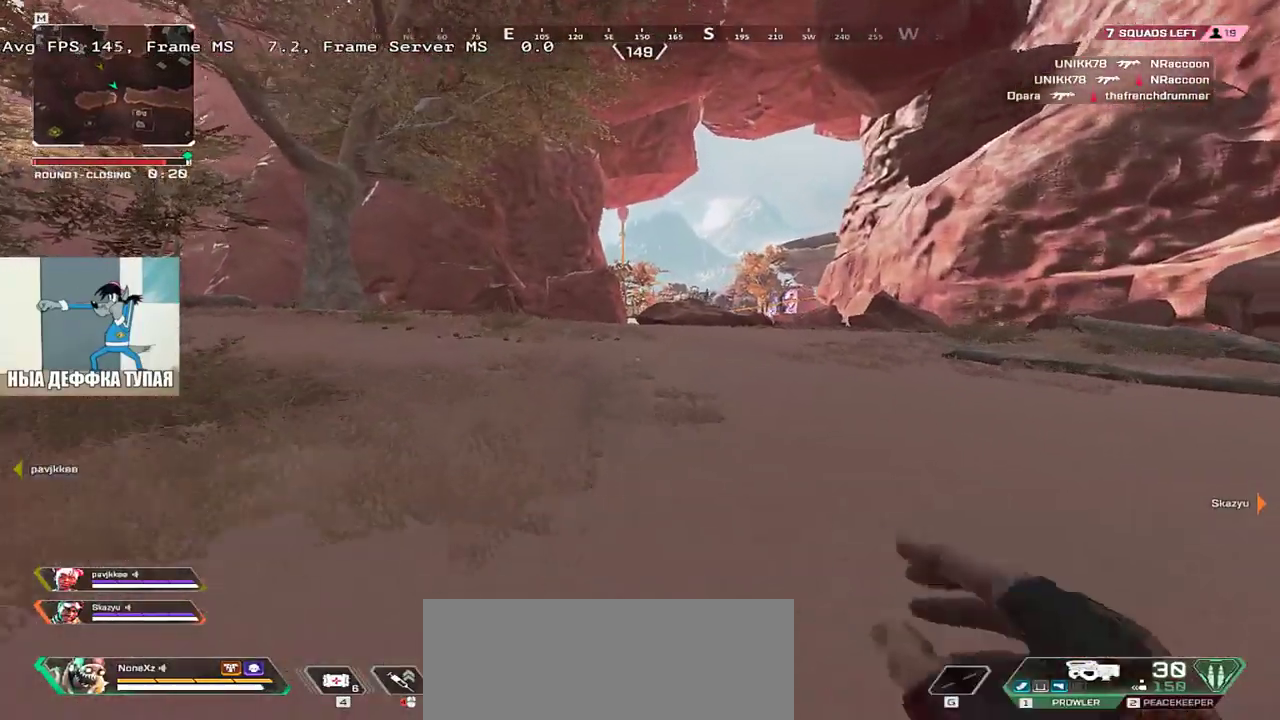
{"keys": ["w"], "mouse": [], "events": []}
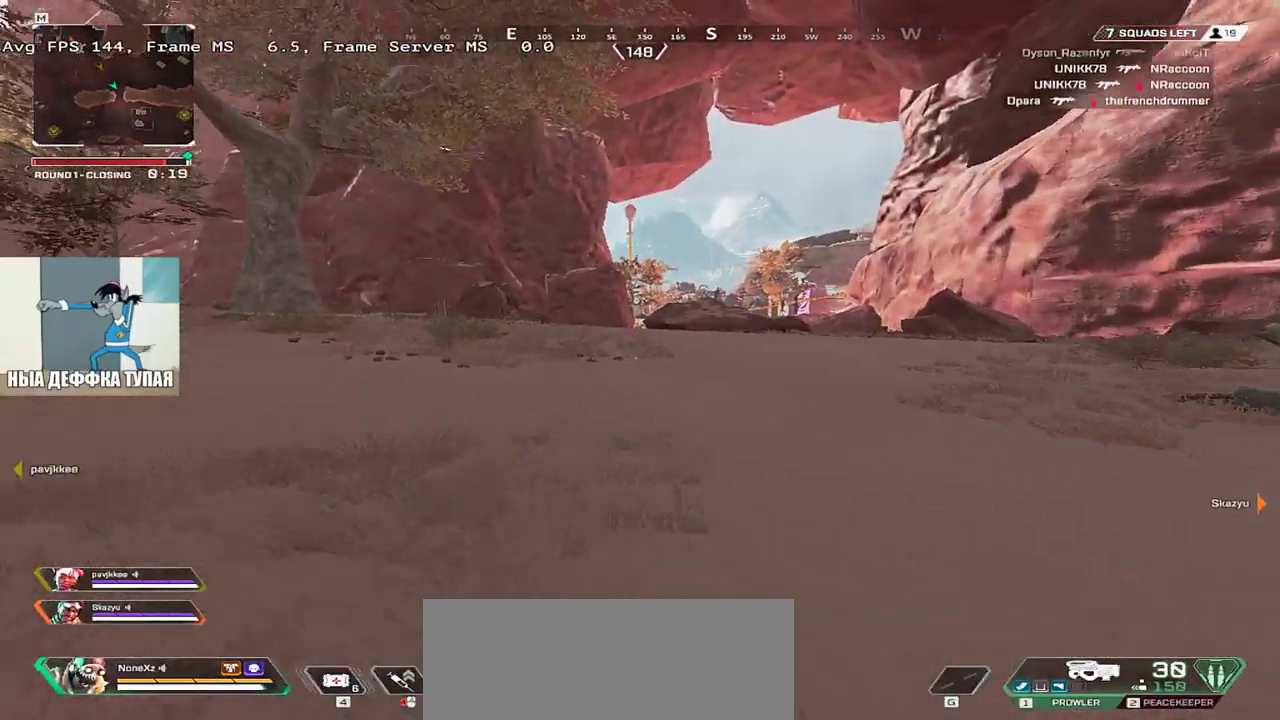
{"keys": ["w"], "mouse": [], "events": []}
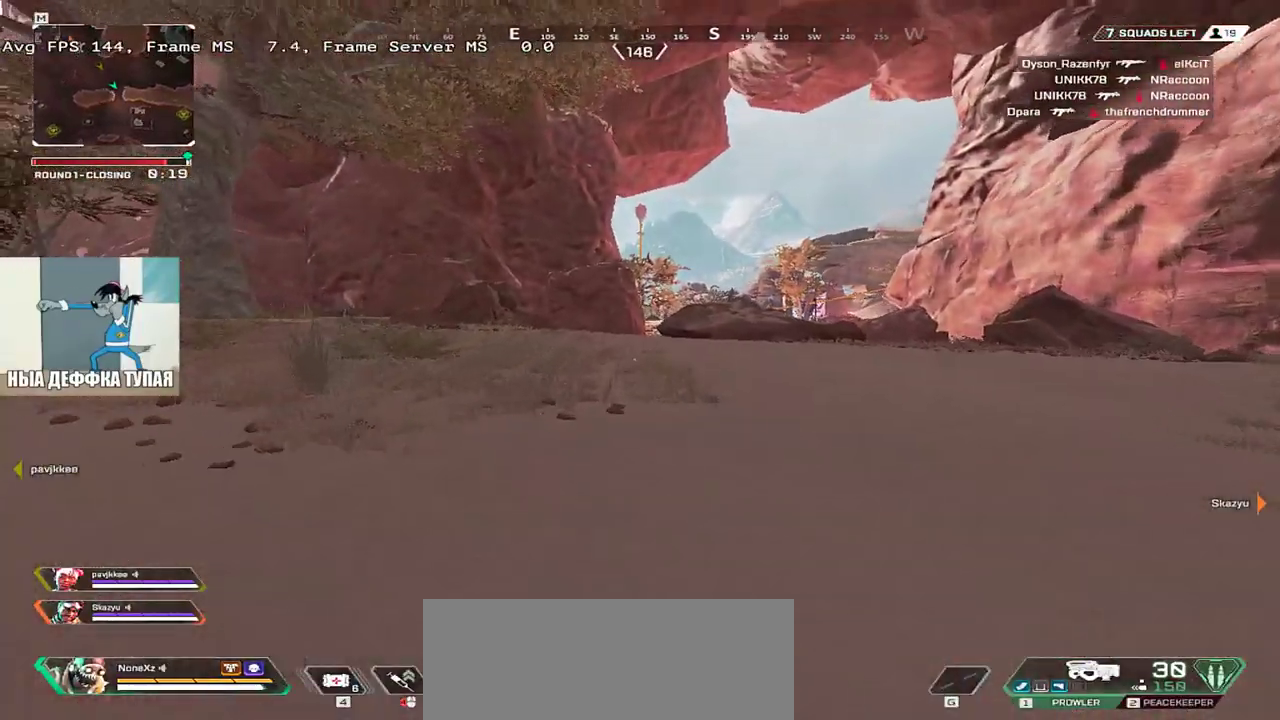
{"keys": ["ctrl", "w"], "mouse": ["right"], "events": [[183, "ctrl", "down"], [483, "mouse_right", "down"]]}
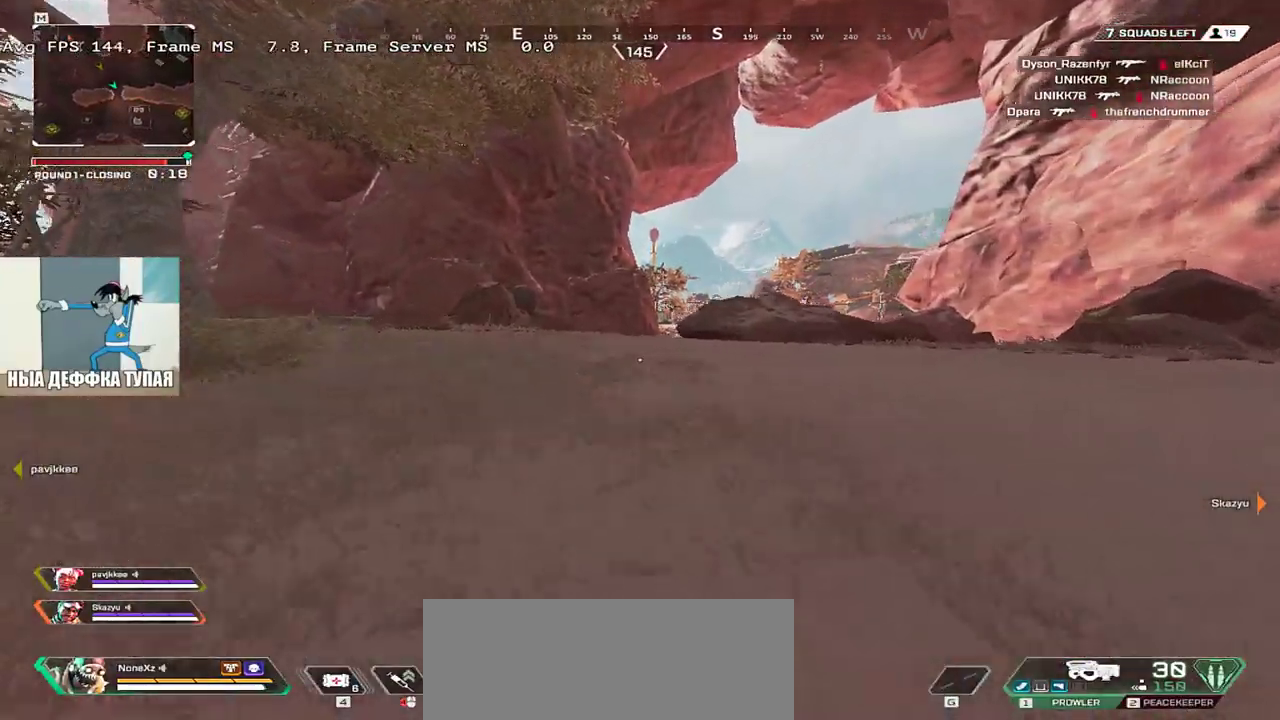
{"keys": ["w"], "mouse": [], "events": [[50, "ctrl", "up"], [83, "mouse_right", "up"]]}
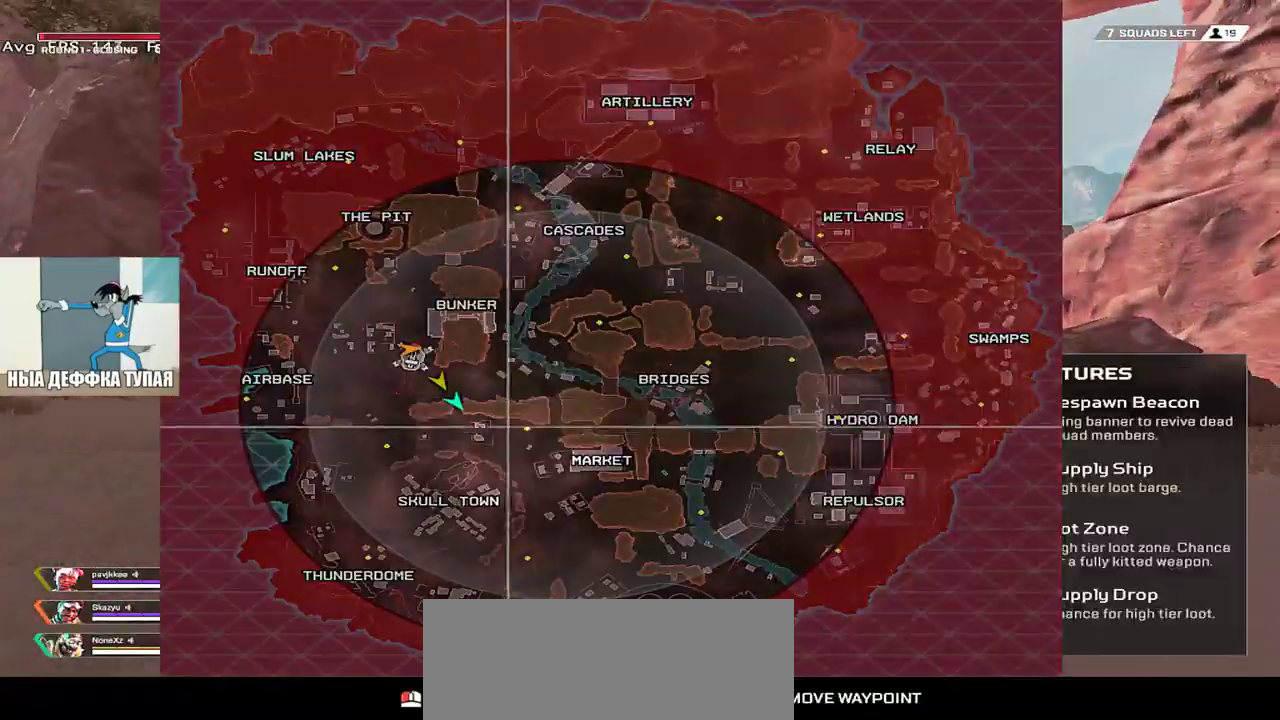
{"keys": ["w"], "mouse": [], "events": []}
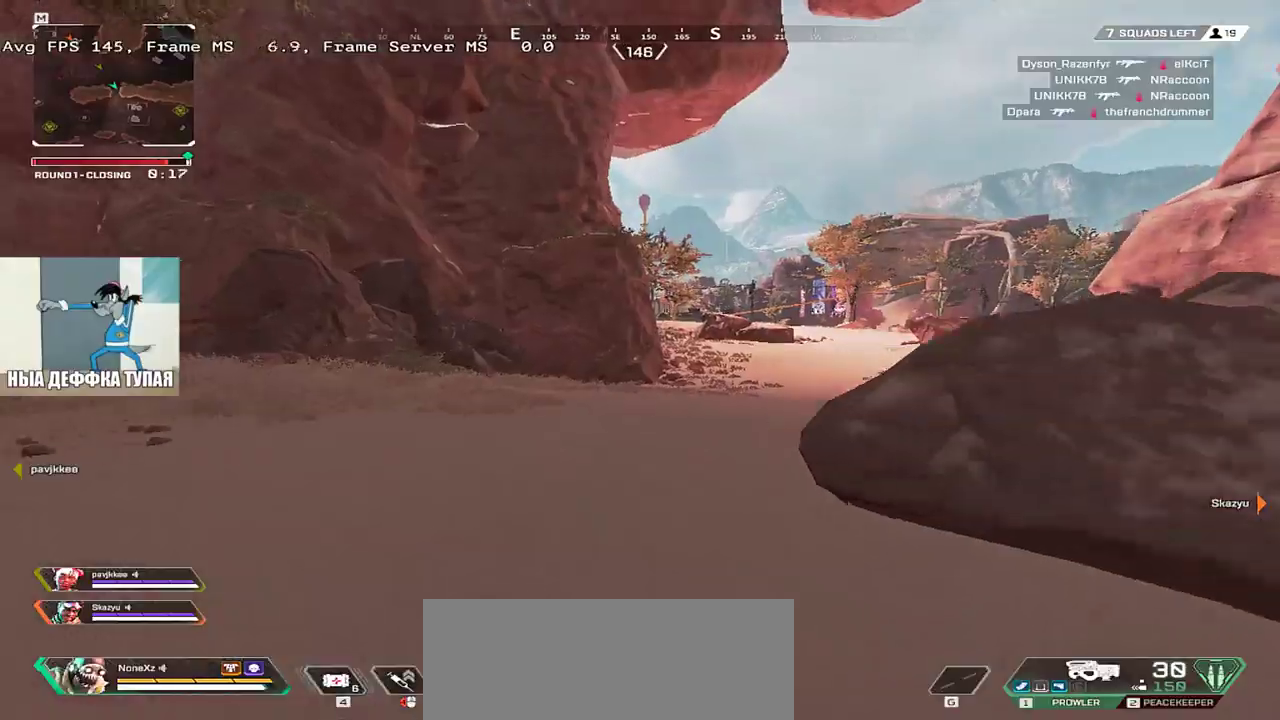
{"keys": ["w"], "mouse": [], "events": []}
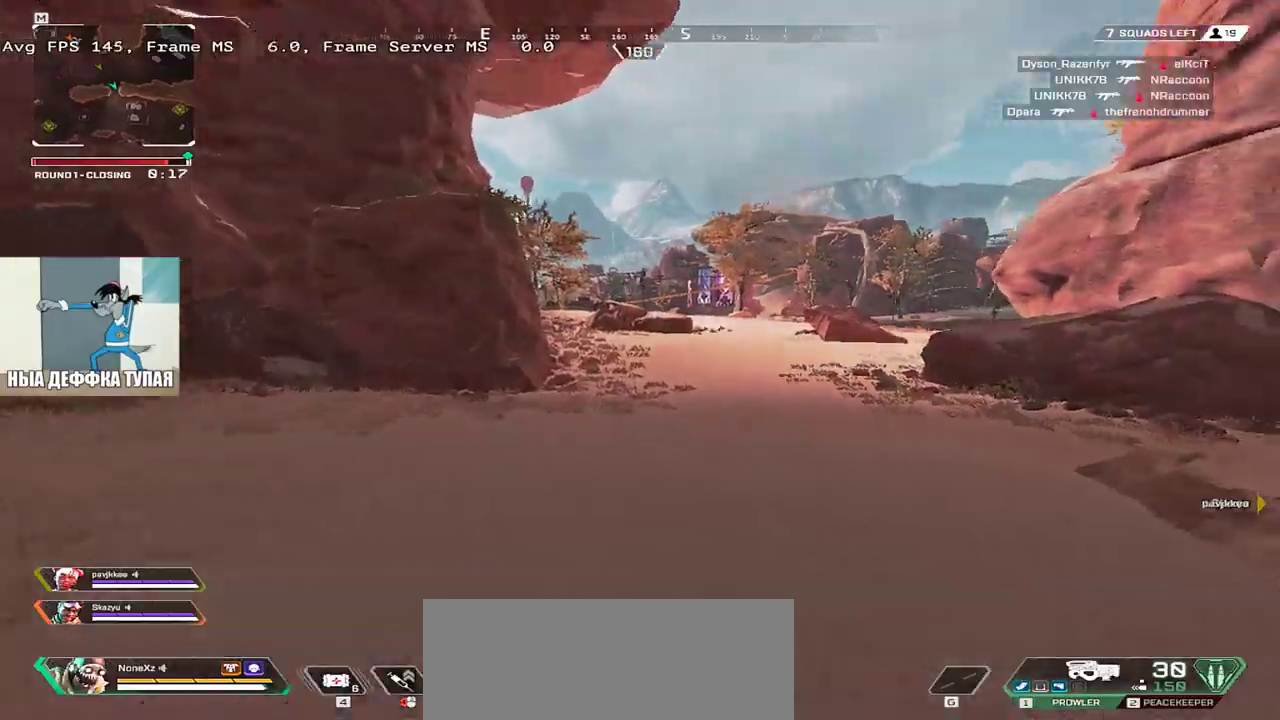
{"keys": ["w"], "mouse": [], "events": []}
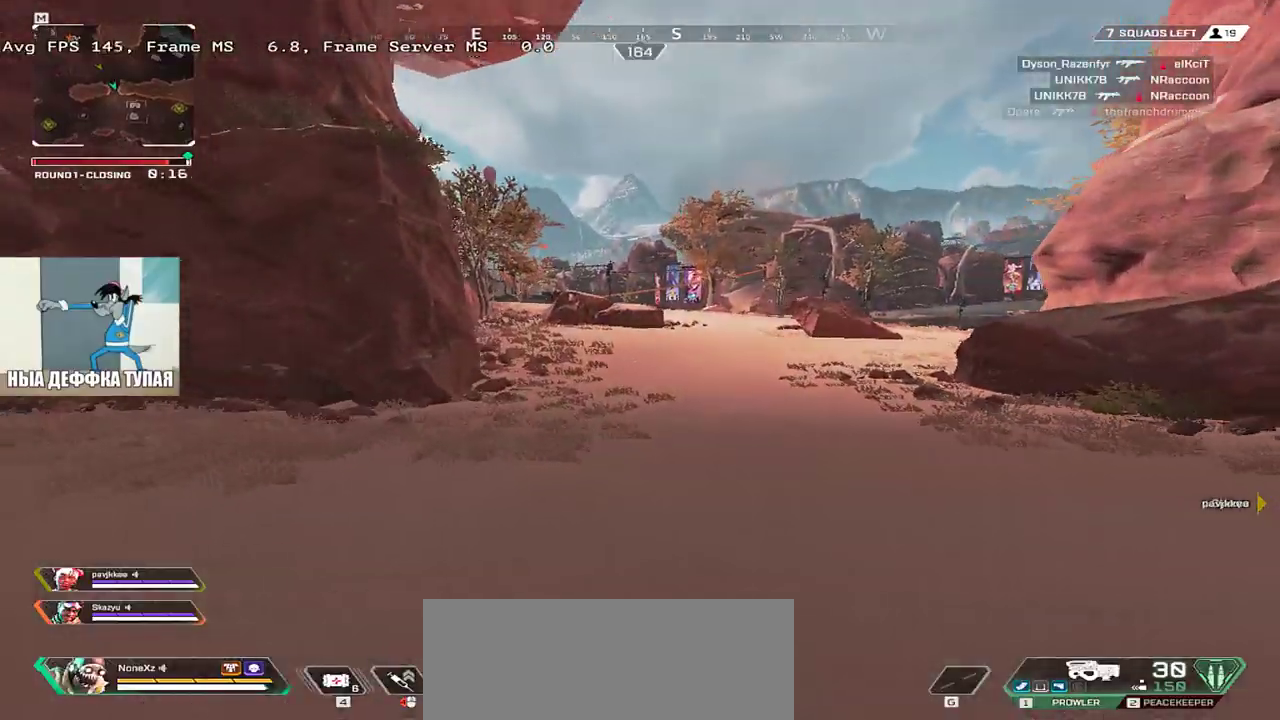
{"keys": ["ctrl", "w"], "mouse": [], "events": [[283, "ctrl", "down"]]}
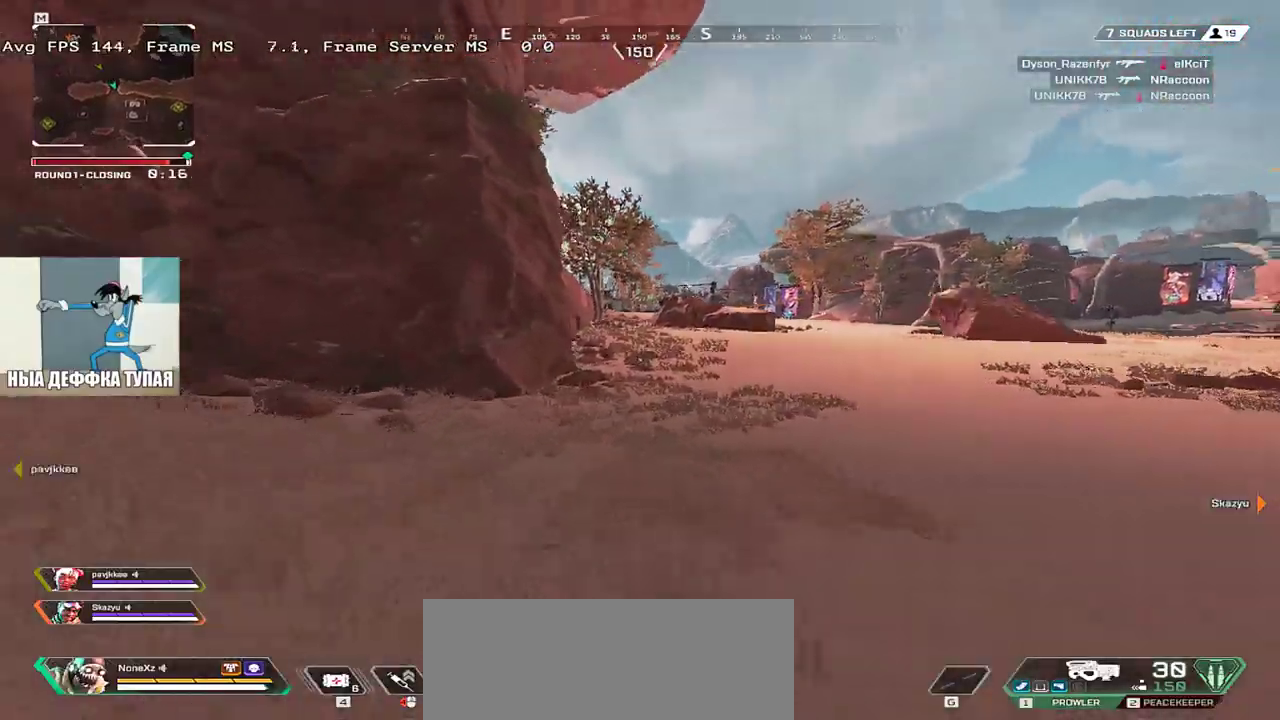
{"keys": ["w"], "mouse": [], "events": [[83, "mouse_right", "down"], [183, "ctrl", "up"], [183, "mouse_right", "up"]]}
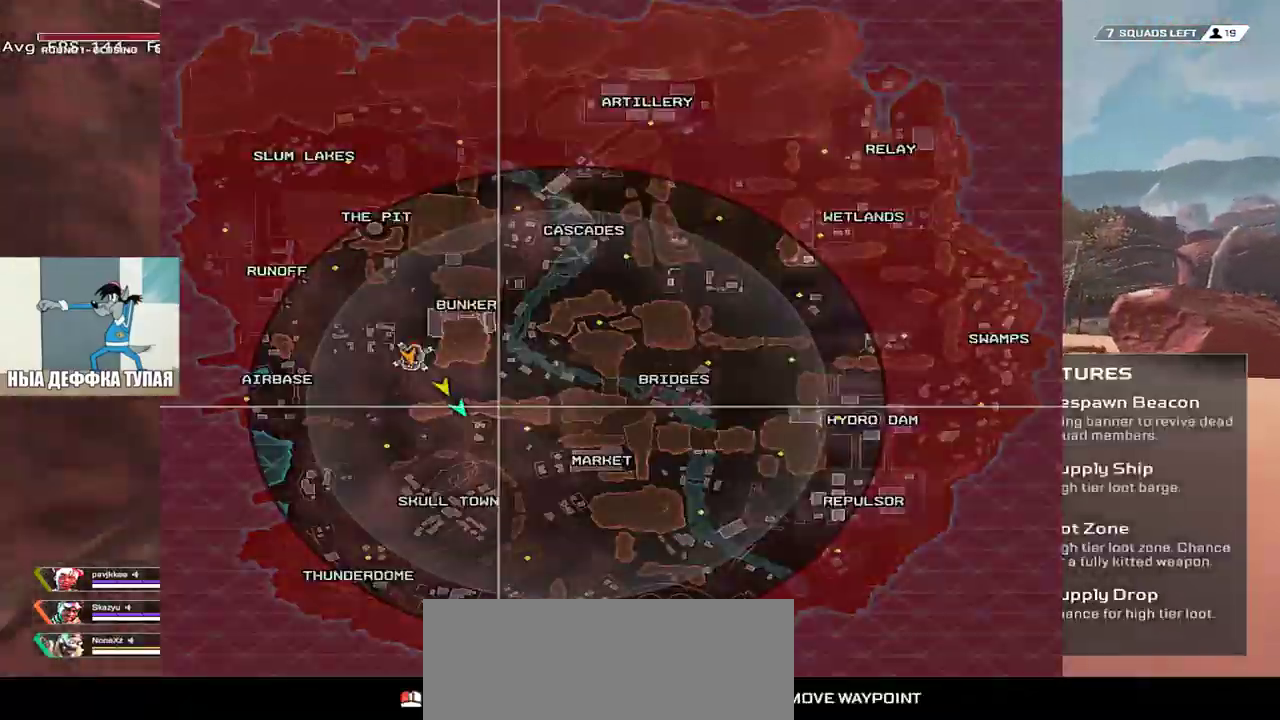
{"keys": ["w"], "mouse": [], "events": []}
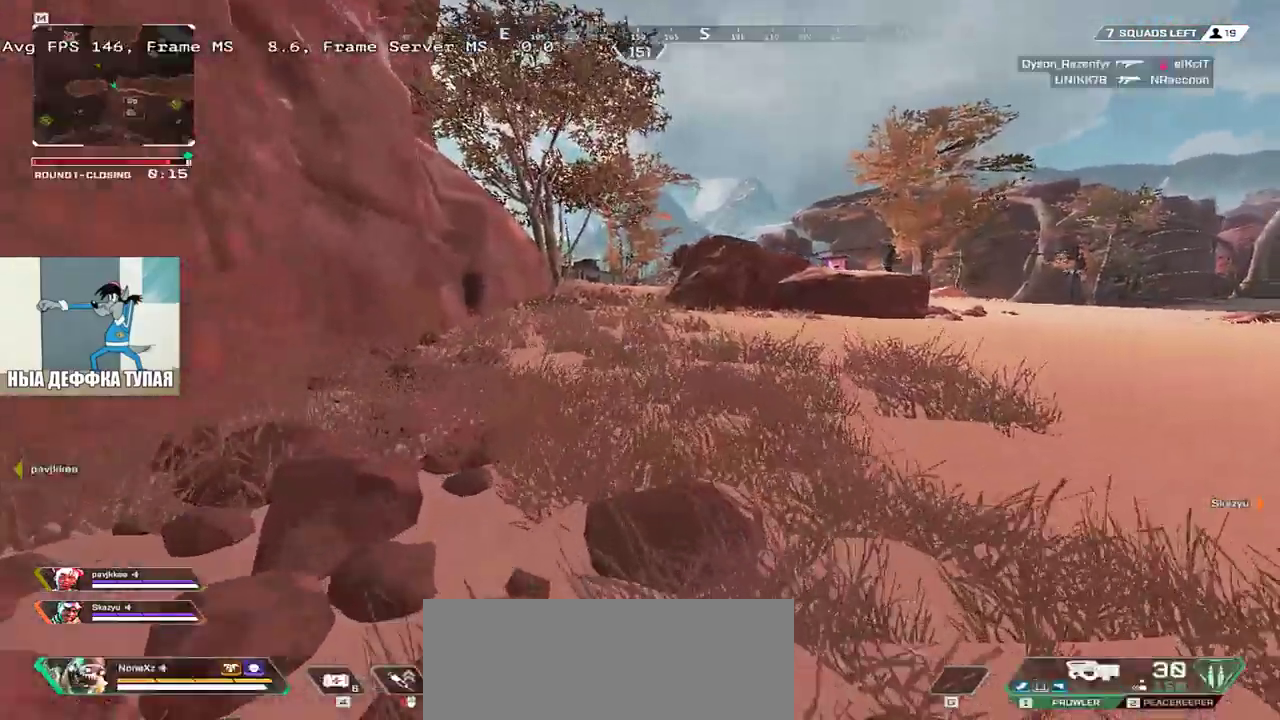
{"keys": ["w"], "mouse": [], "events": []}
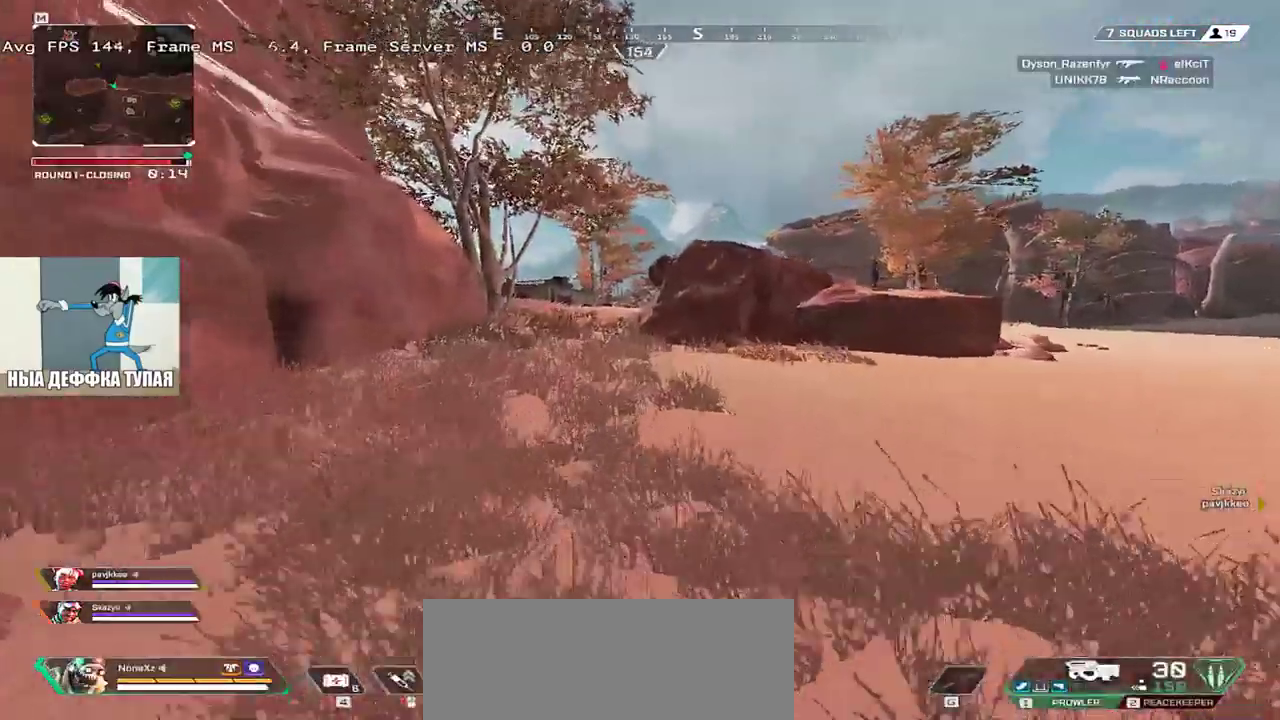
{"keys": ["w"], "mouse": [], "events": []}
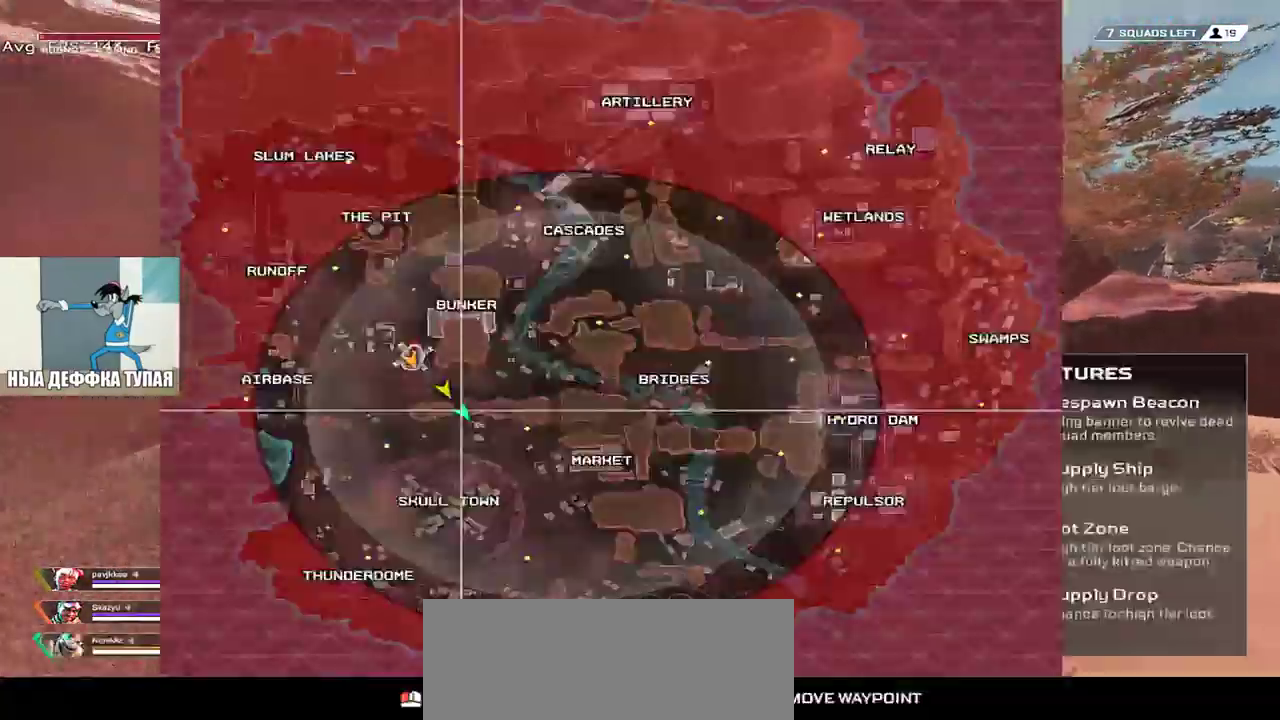
{"keys": ["w"], "mouse": [], "events": []}
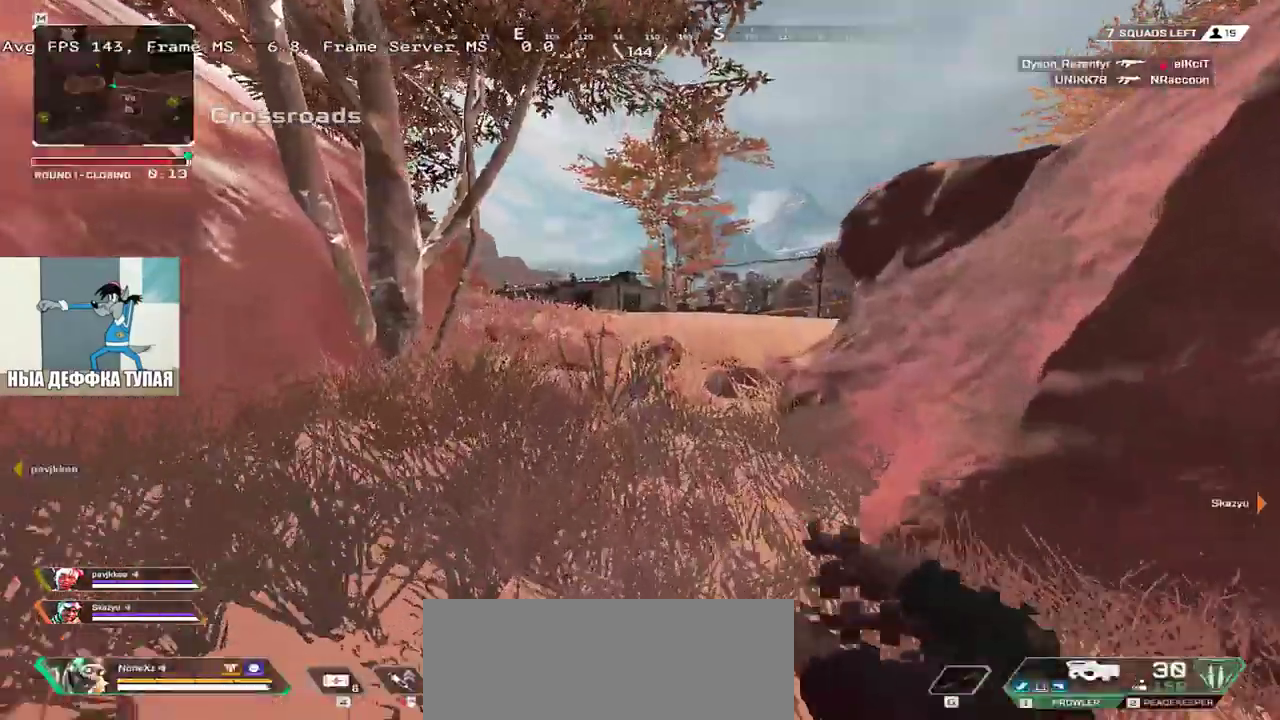
{"keys": ["w"], "mouse": [], "events": []}
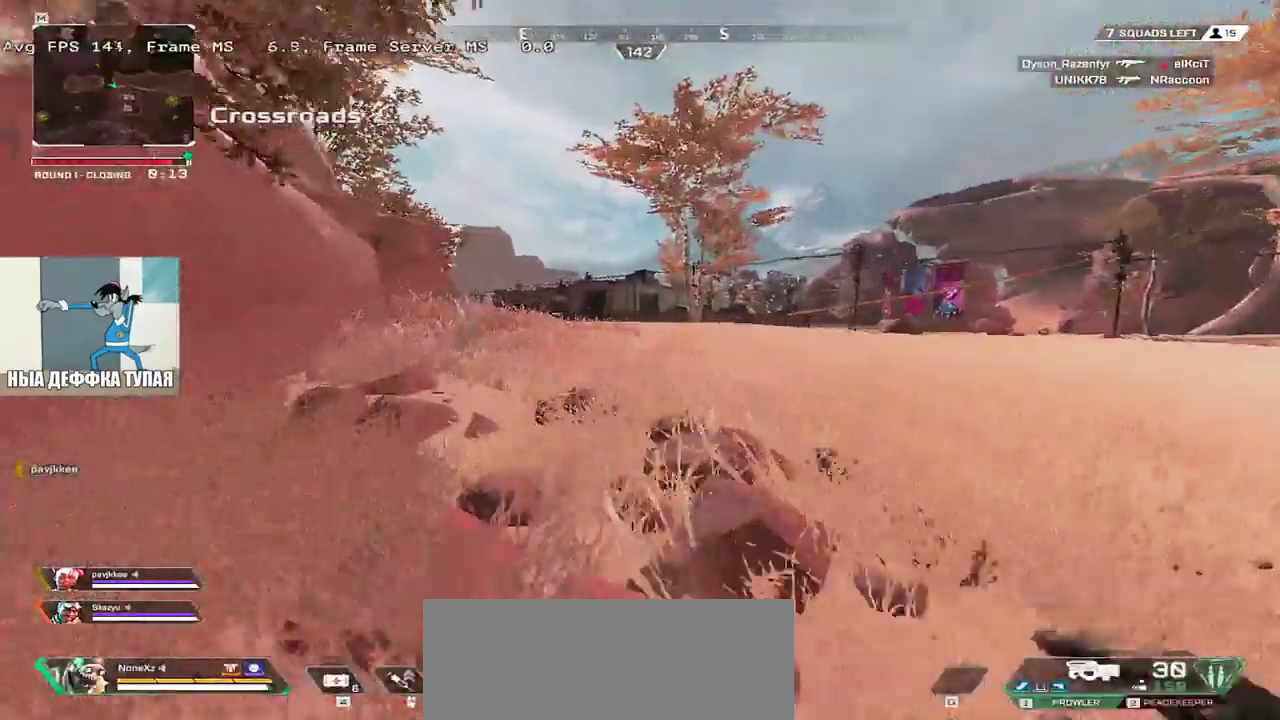
{"keys": ["w"], "mouse": []}
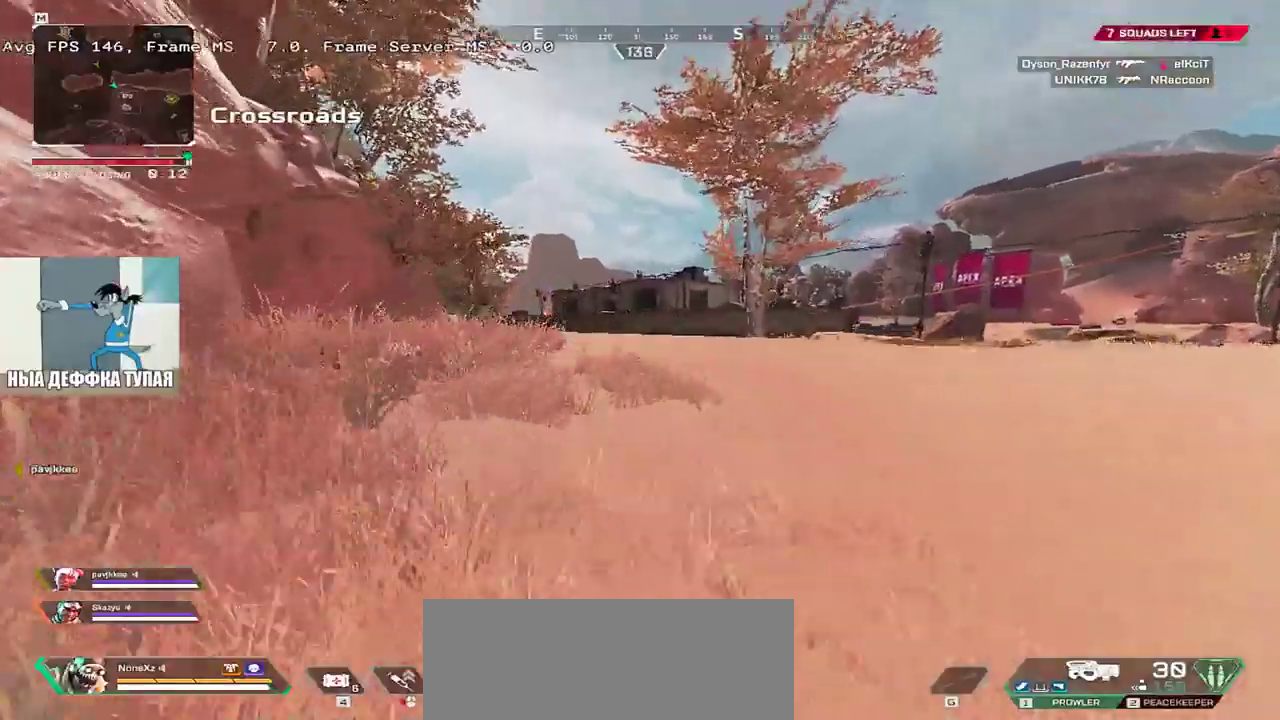
{"keys": ["w"], "mouse": [], "events": []}
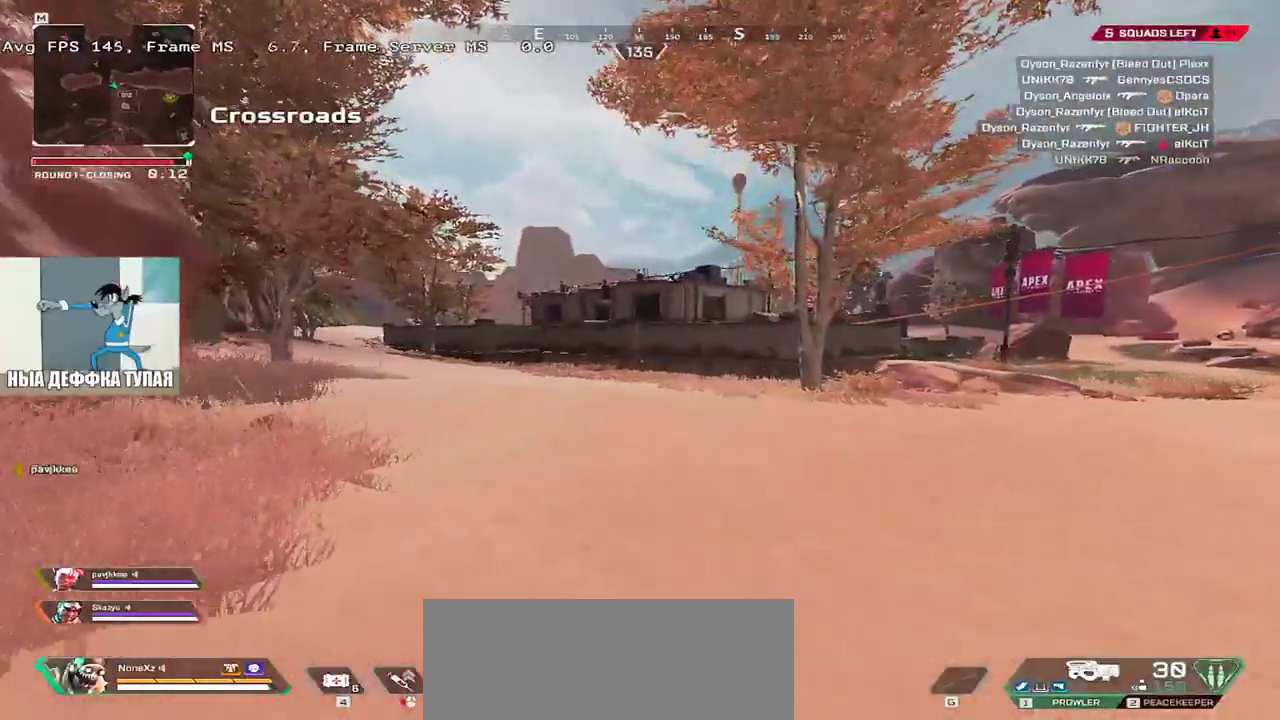
{"keys": ["w"], "mouse": [], "events": []}
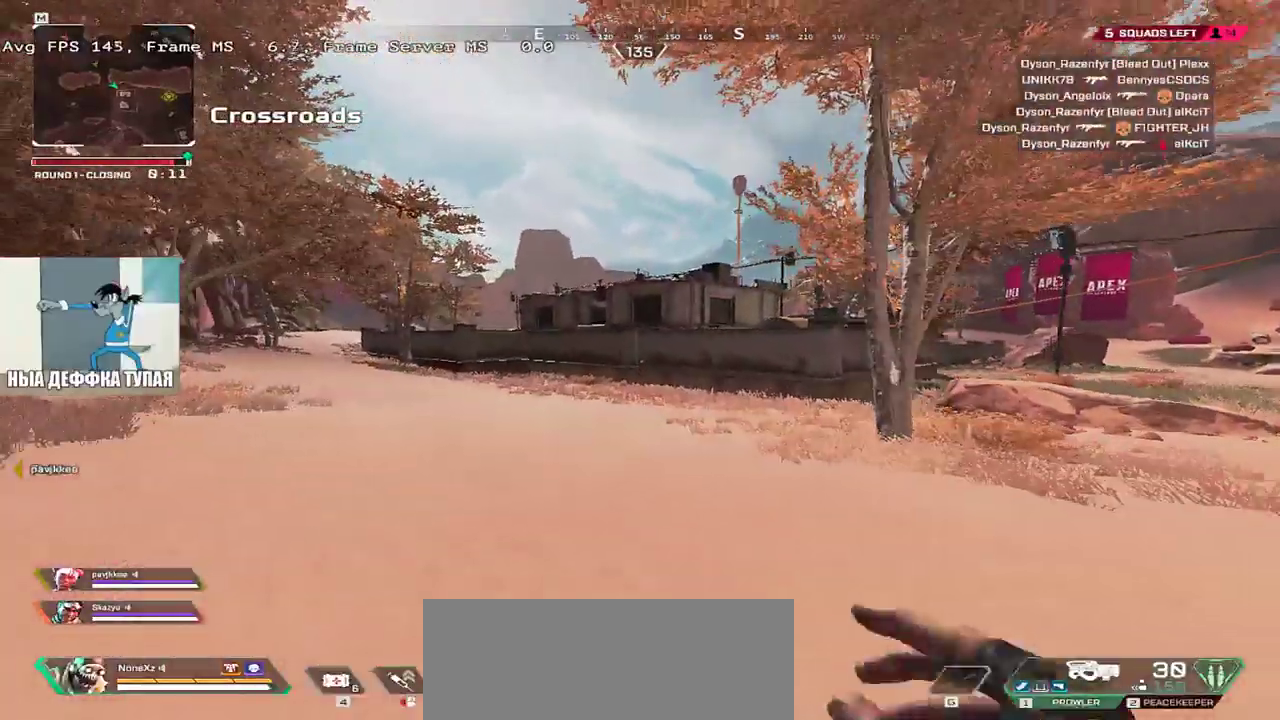
{"keys": ["w"], "mouse": [], "events": []}
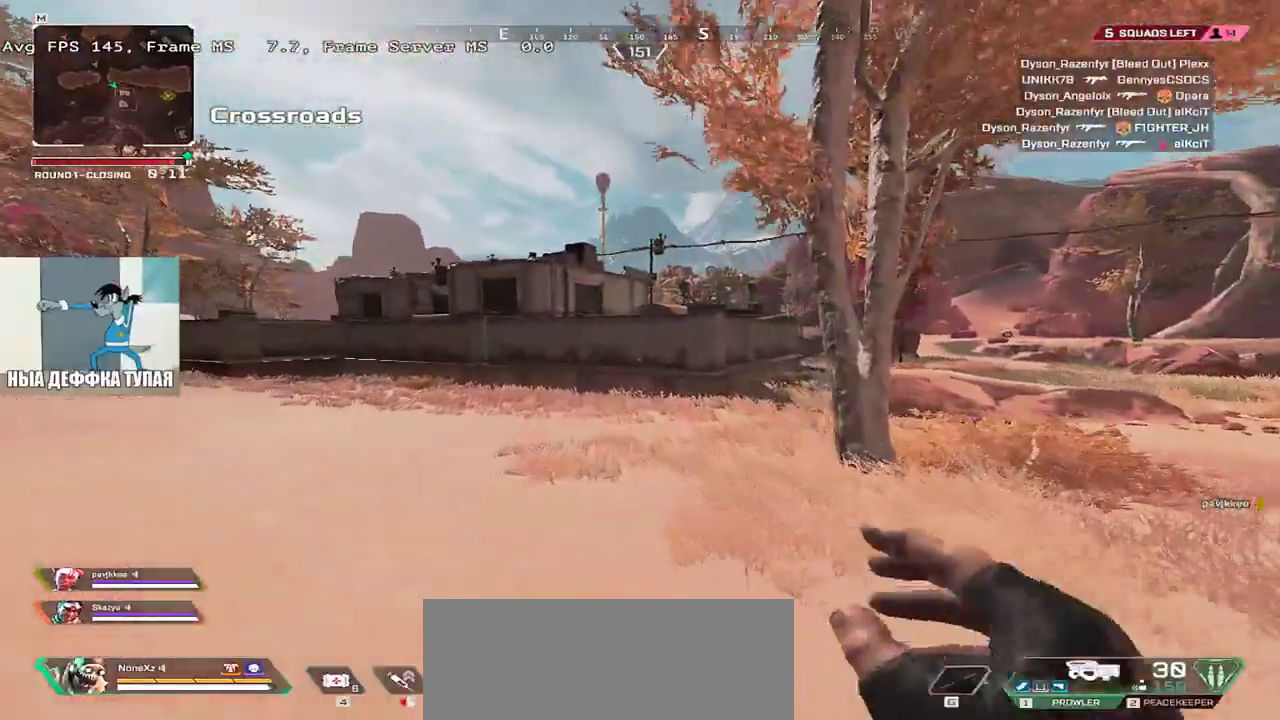
{"keys": ["q", "w"], "mouse": [], "events": [[450, "q", "down"]]}
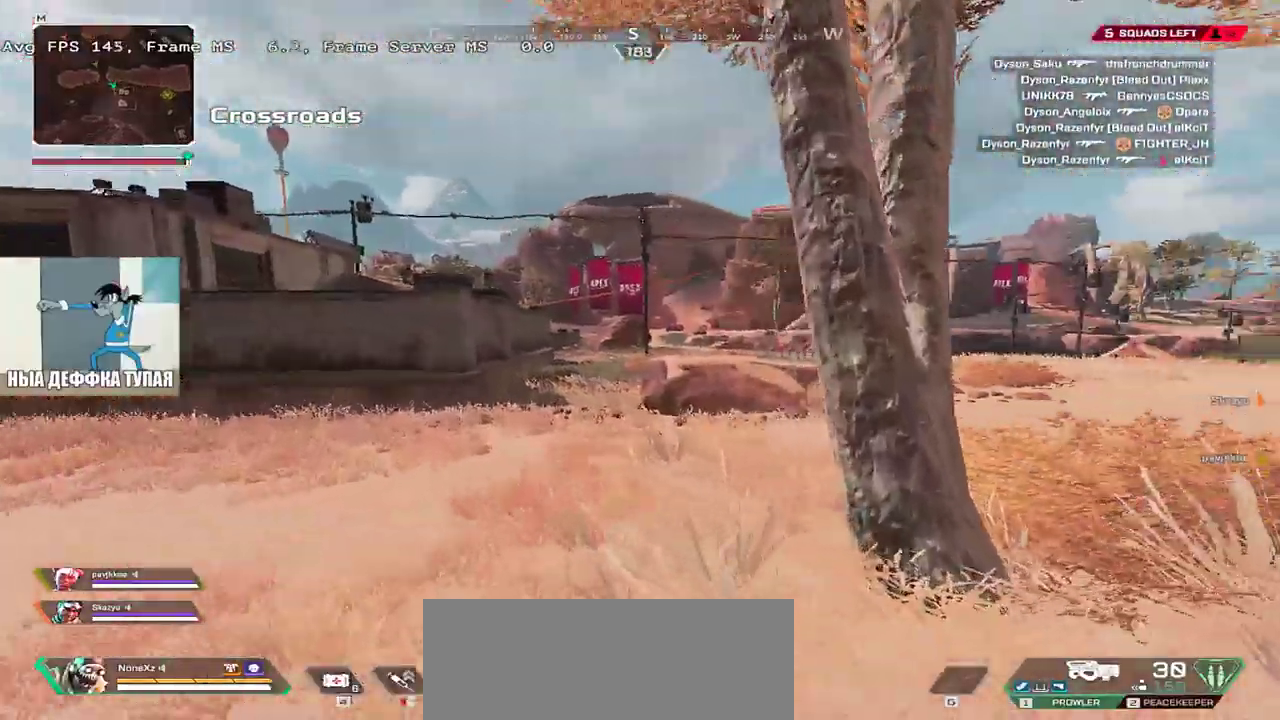
{"keys": ["q", "w"], "mouse": [], "events": []}
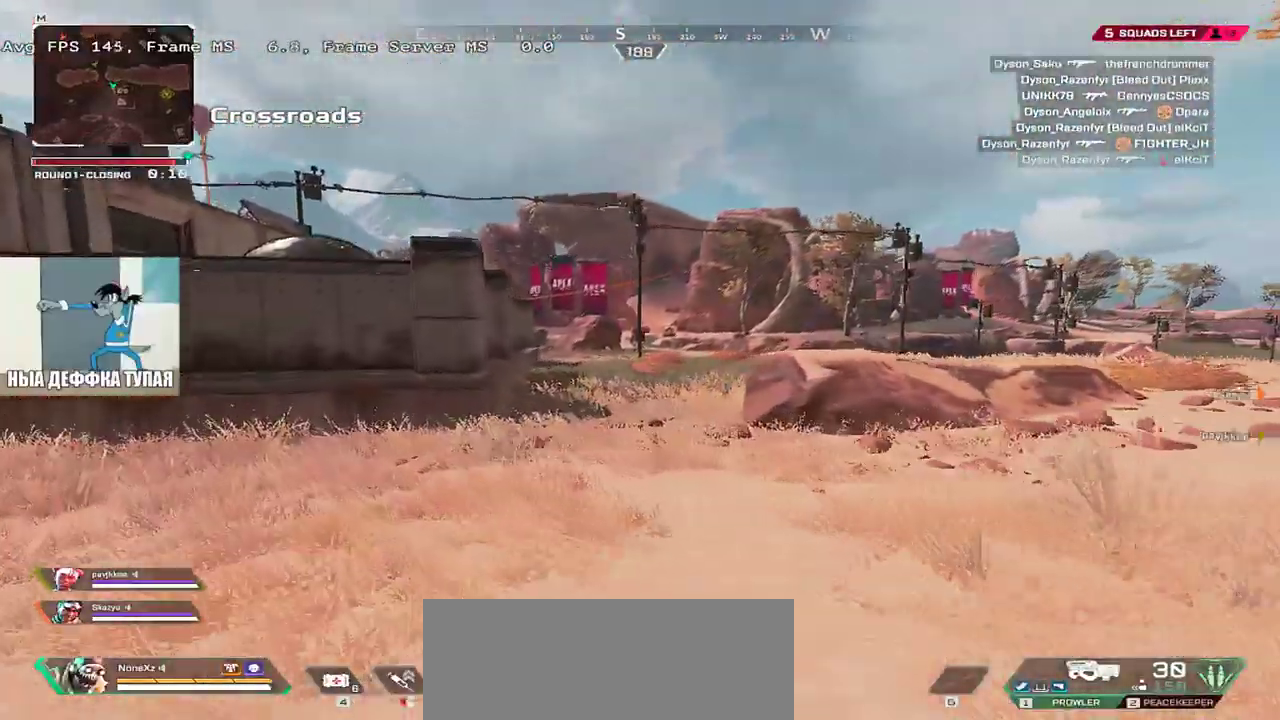
{"keys": ["q", "w"], "mouse": [], "events": []}